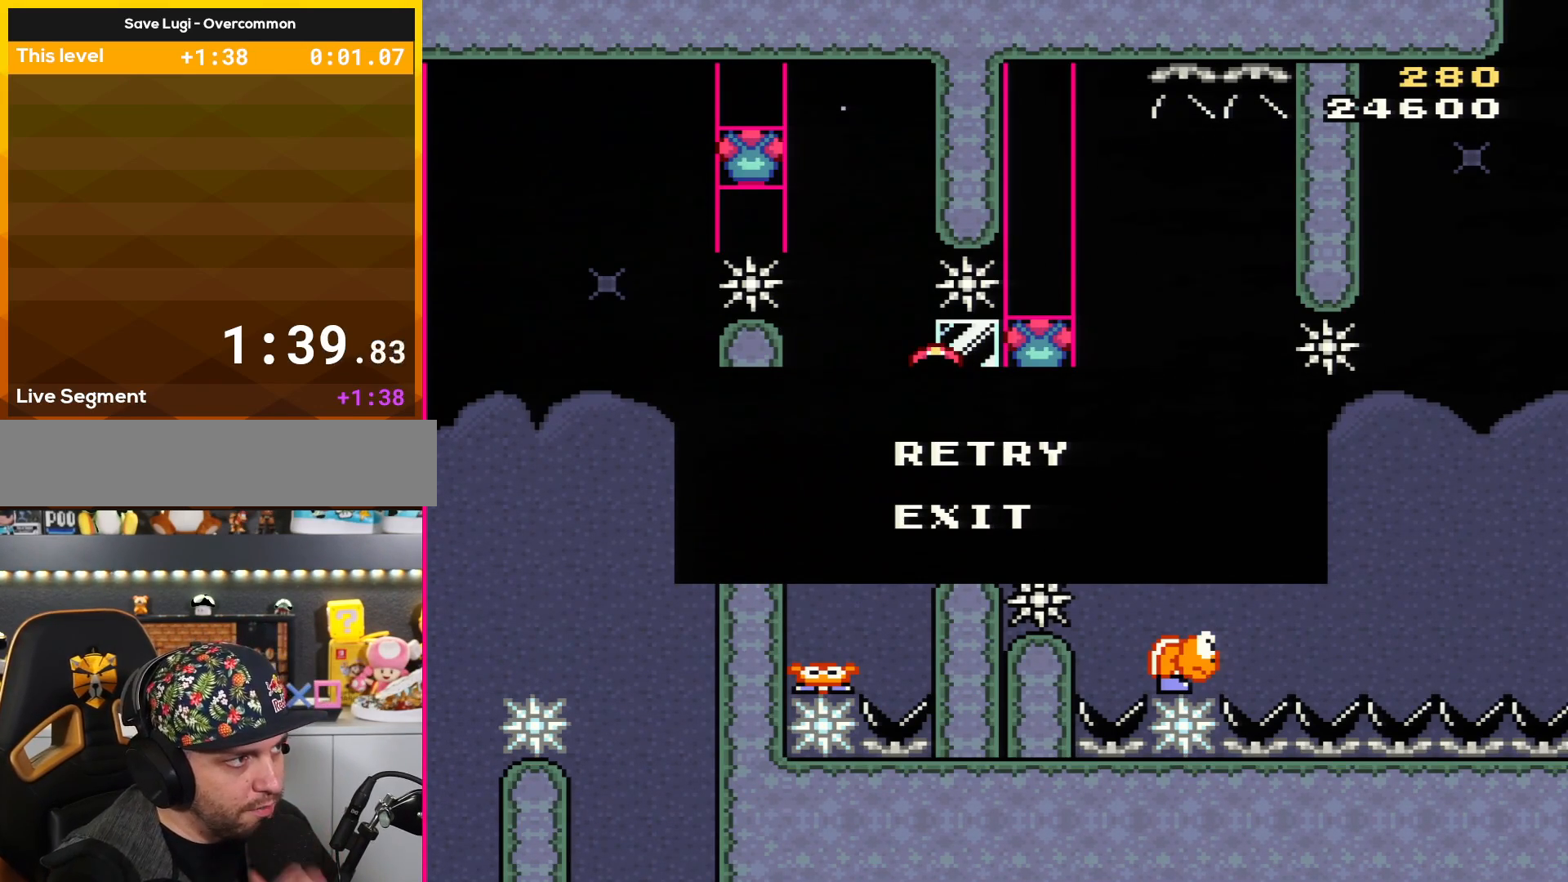
Gameplay with a controller (Nintendo layout); each line is a JSON object with the inputs held at the frame after it. "events" lists button and stick changes between this image and that frame as [ms after this image, input, new state], when the widget could be followed in between. Not read: L3 R3.
{"buttons": ["B", "Y", "DPAD_RIGHT"], "events": [[250, "B", "down"], [250, "DPAD_RIGHT", "down"], [250, "Y", "down"], [350, "Y", "up"], [483, "Y", "down"]]}
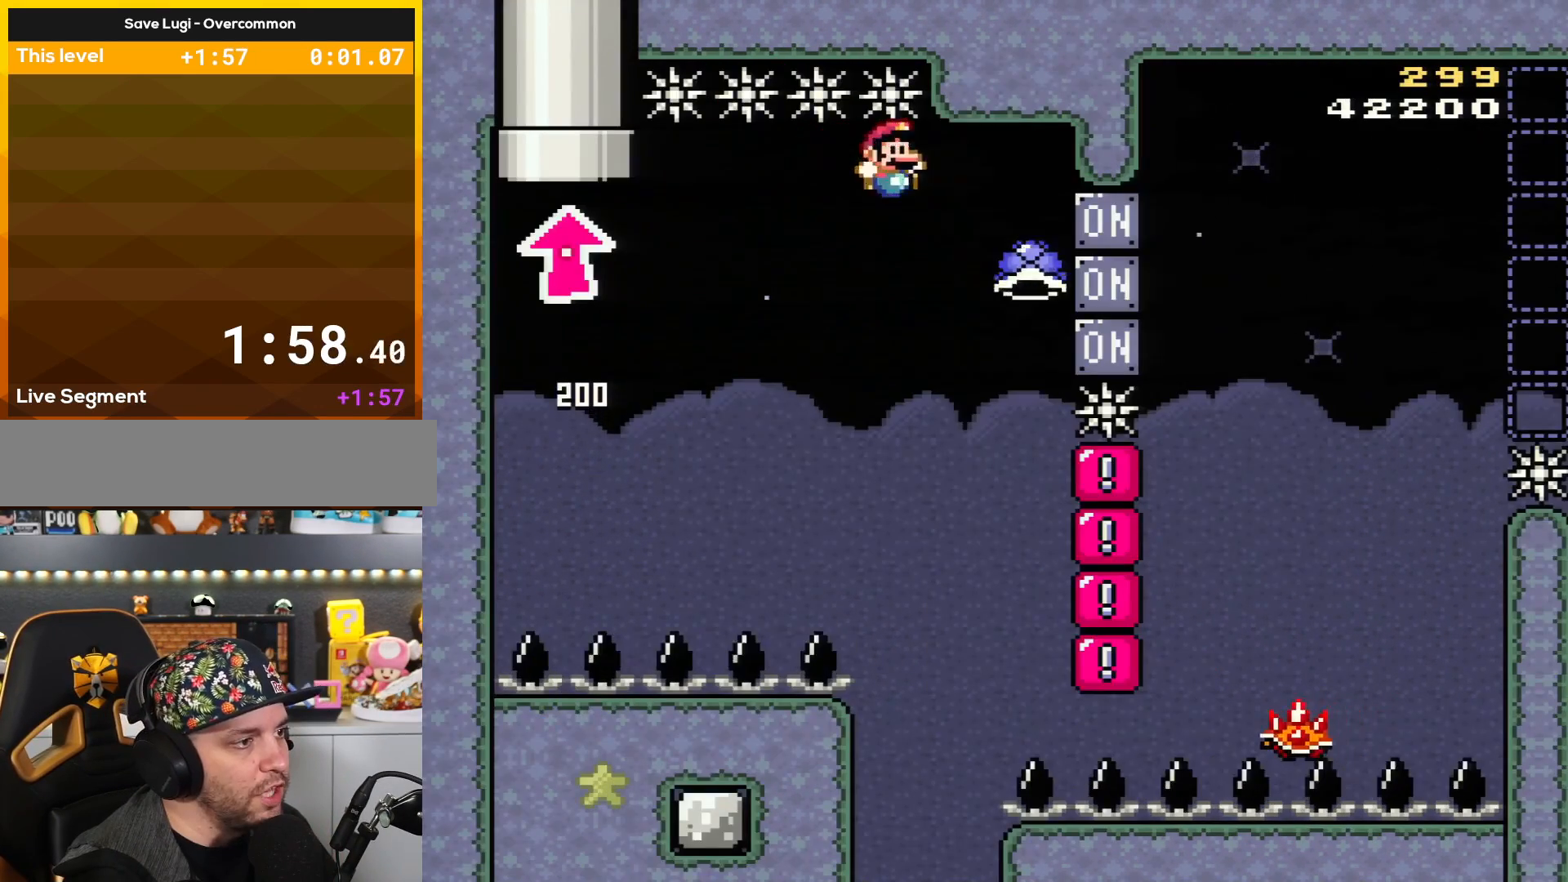
{"buttons": ["A", "X", "DPAD_RIGHT"], "events": [[50, "DPAD_RIGHT", "up"], [100, "DPAD_LEFT", "down"], [167, "DPAD_LEFT", "up"], [200, "DPAD_RIGHT", "down"], [300, "Y", "up"], [317, "B", "up"], [317, "X", "down"], [351, "X", "up"], [417, "DPAD_RIGHT", "up"], [417, "X", "down"], [451, "A", "down"], [484, "DPAD_RIGHT", "down"]]}
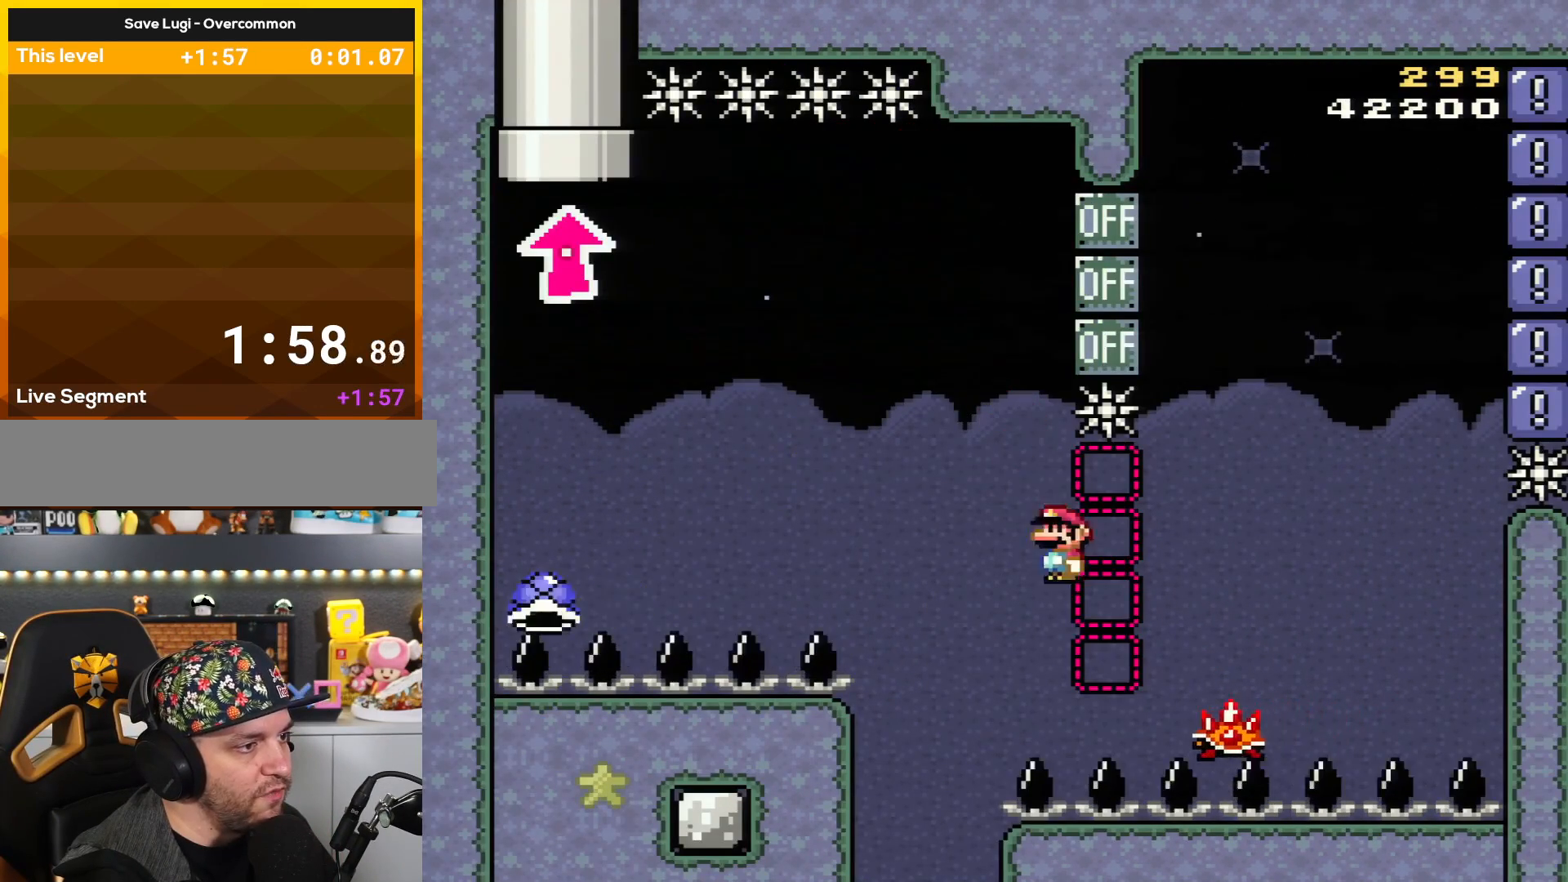
{"buttons": ["A", "X", "DPAD_LEFT"], "events": [[350, "DPAD_RIGHT", "up"], [383, "DPAD_LEFT", "down"]]}
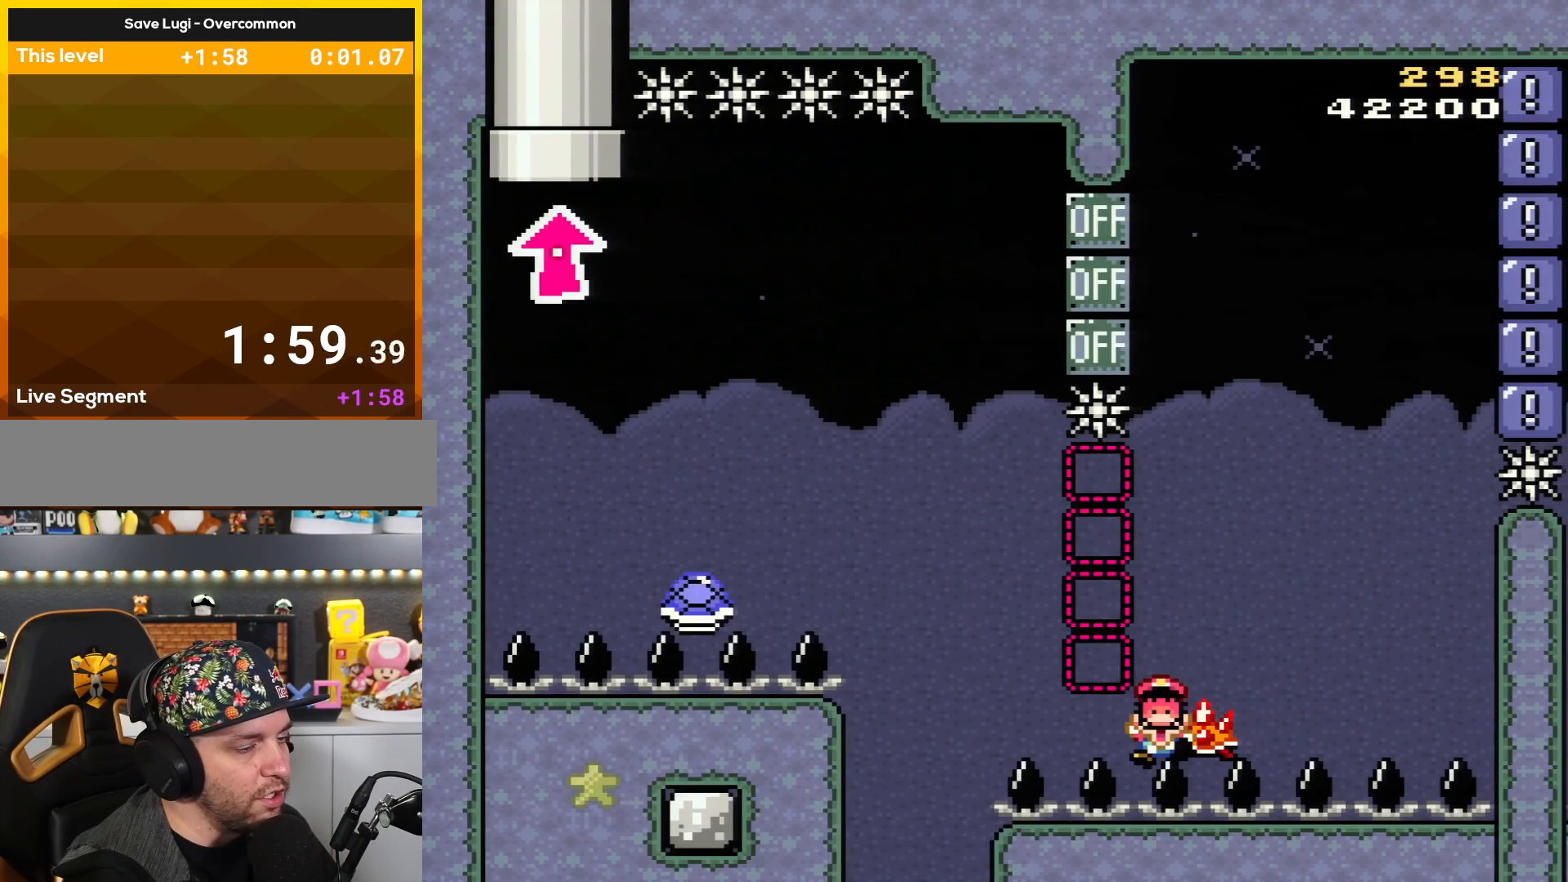
{"buttons": [], "events": [[67, "DPAD_LEFT", "up"], [134, "A", "up"], [134, "X", "up"], [234, "B", "down"], [234, "Y", "down"], [384, "Y", "up"], [417, "B", "up"]]}
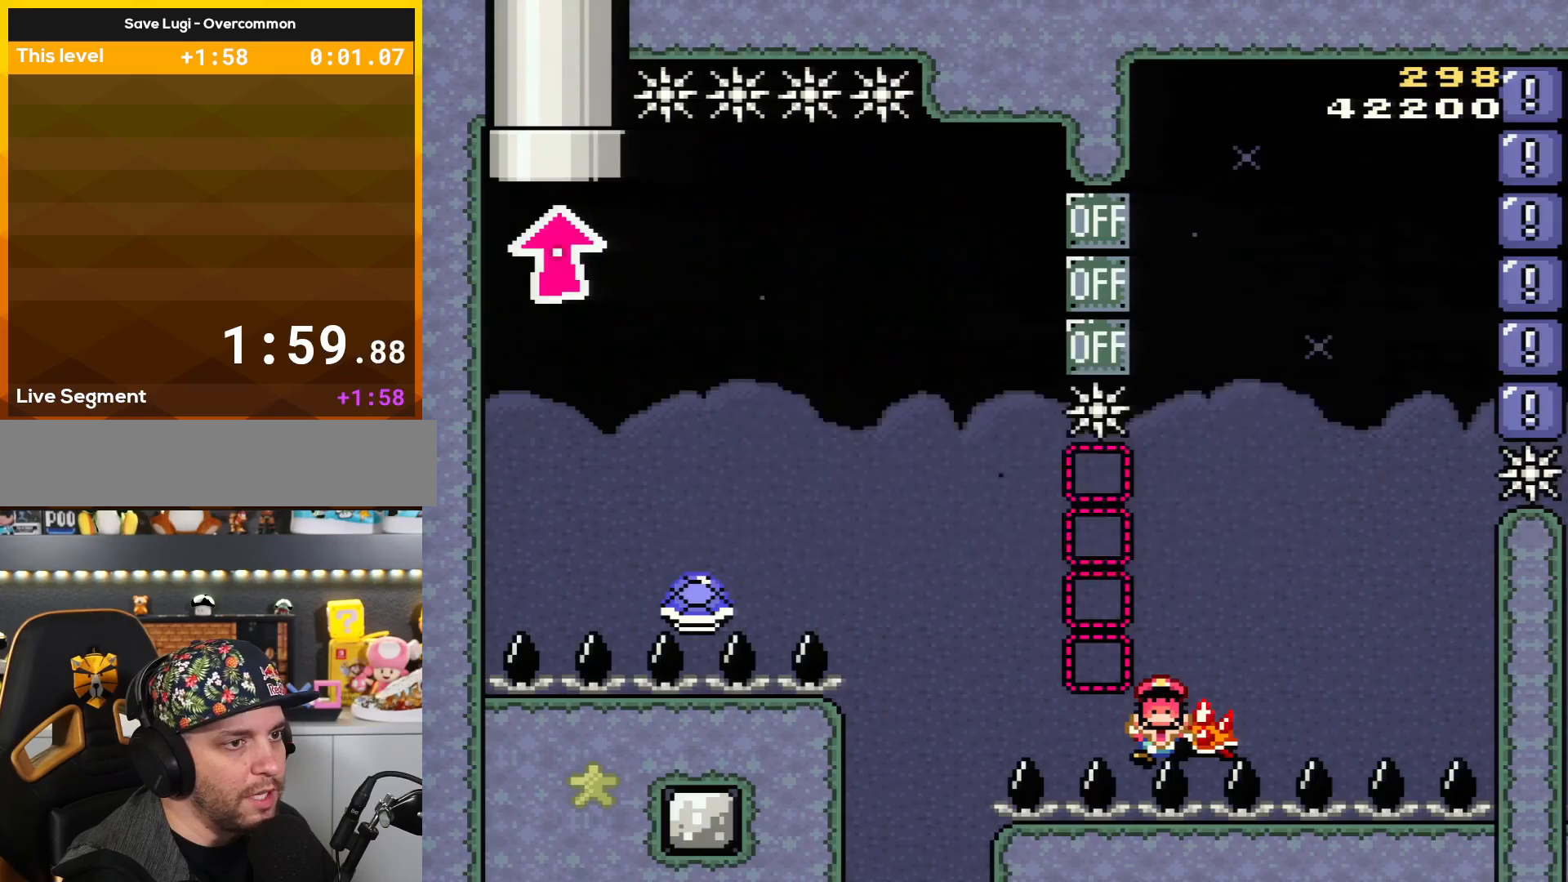
{"buttons": ["B", "Y"], "events": [[33, "Y", "down"], [66, "B", "down"], [300, "DPAD_RIGHT", "down"], [417, "DPAD_RIGHT", "up"]]}
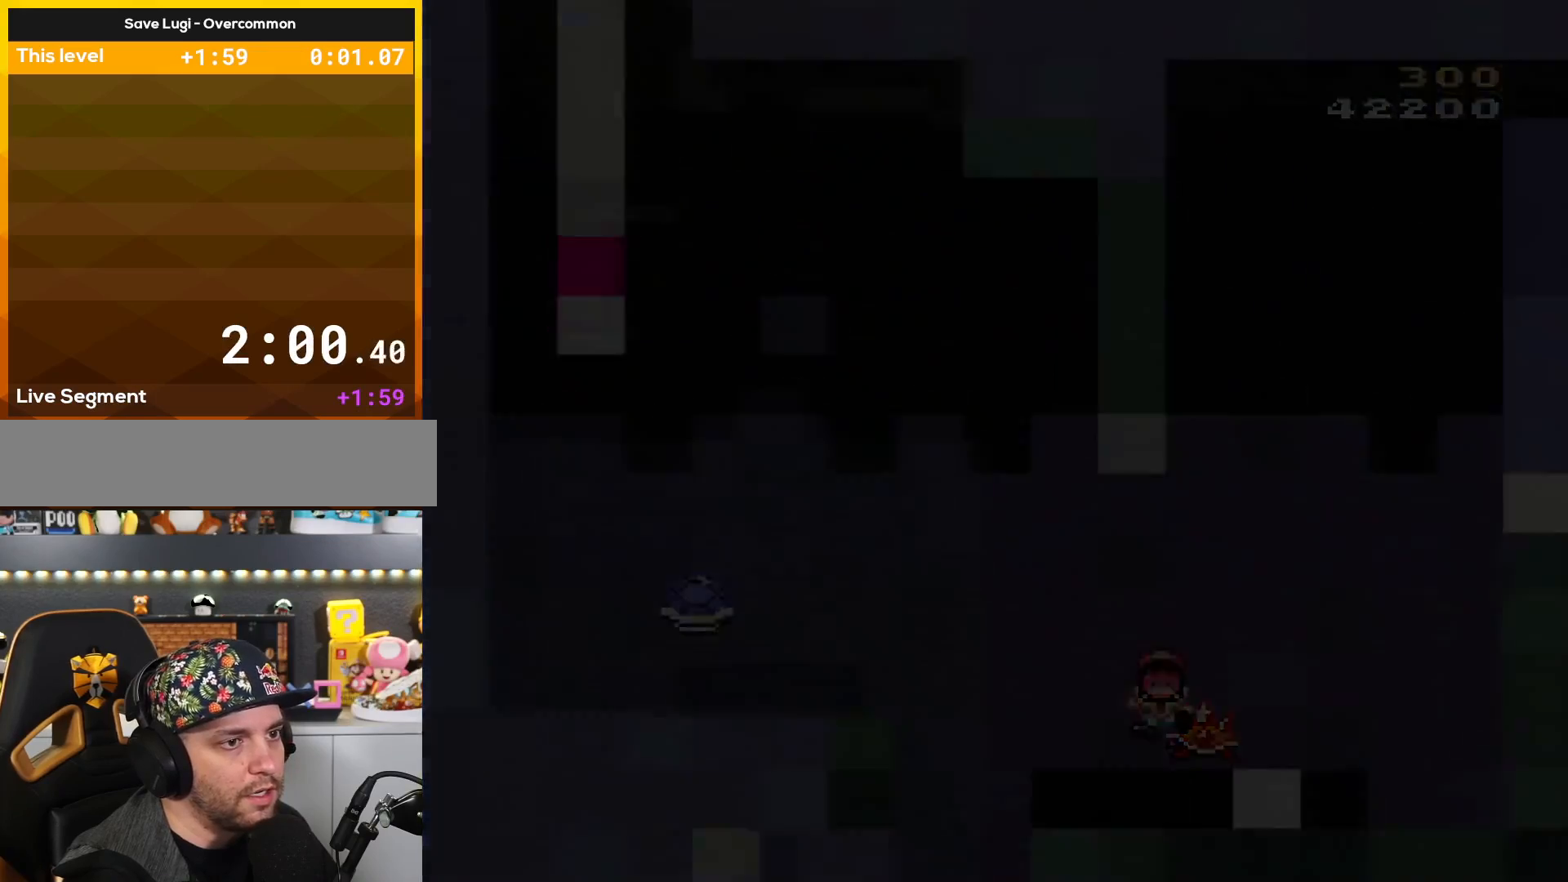
{"buttons": ["B", "Y"], "events": []}
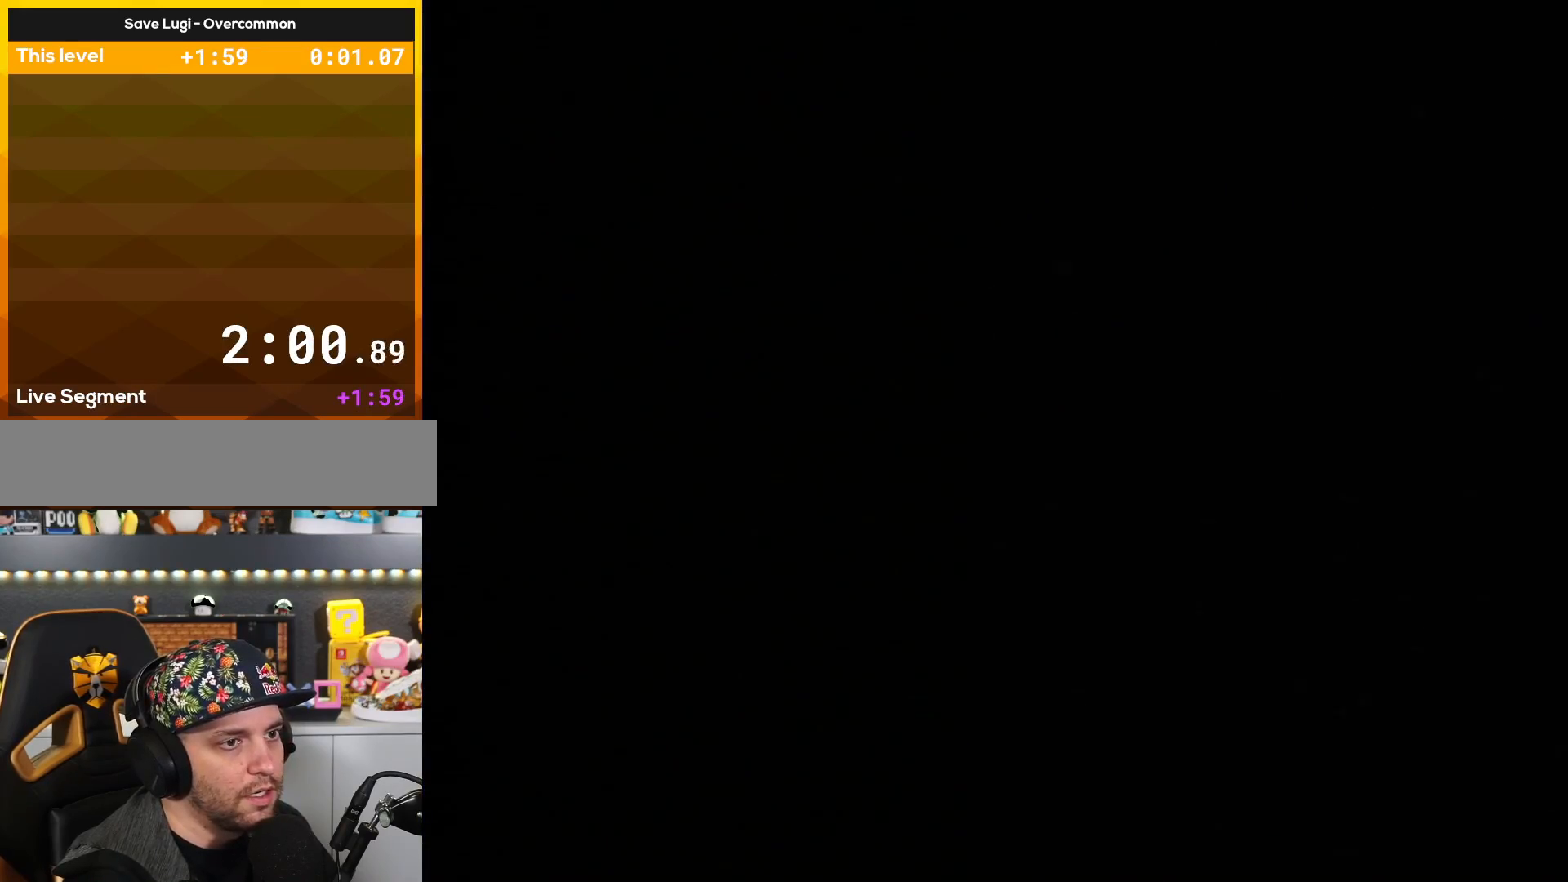
{"buttons": ["B", "Y"], "events": []}
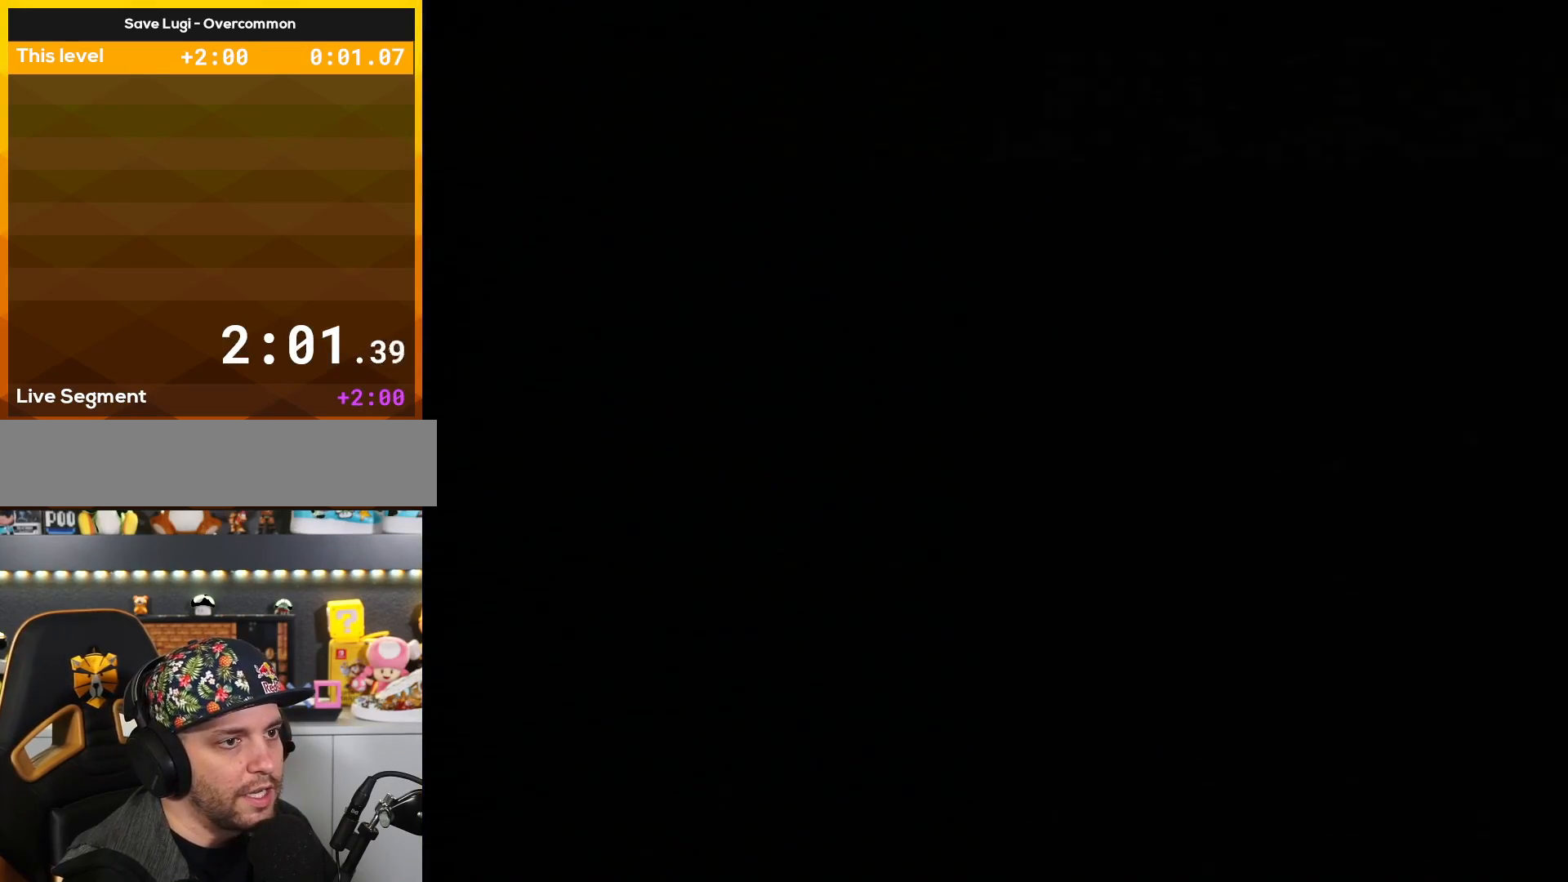
{"buttons": ["B", "Y", "DPAD_RIGHT"], "events": [[467, "DPAD_RIGHT", "down"]]}
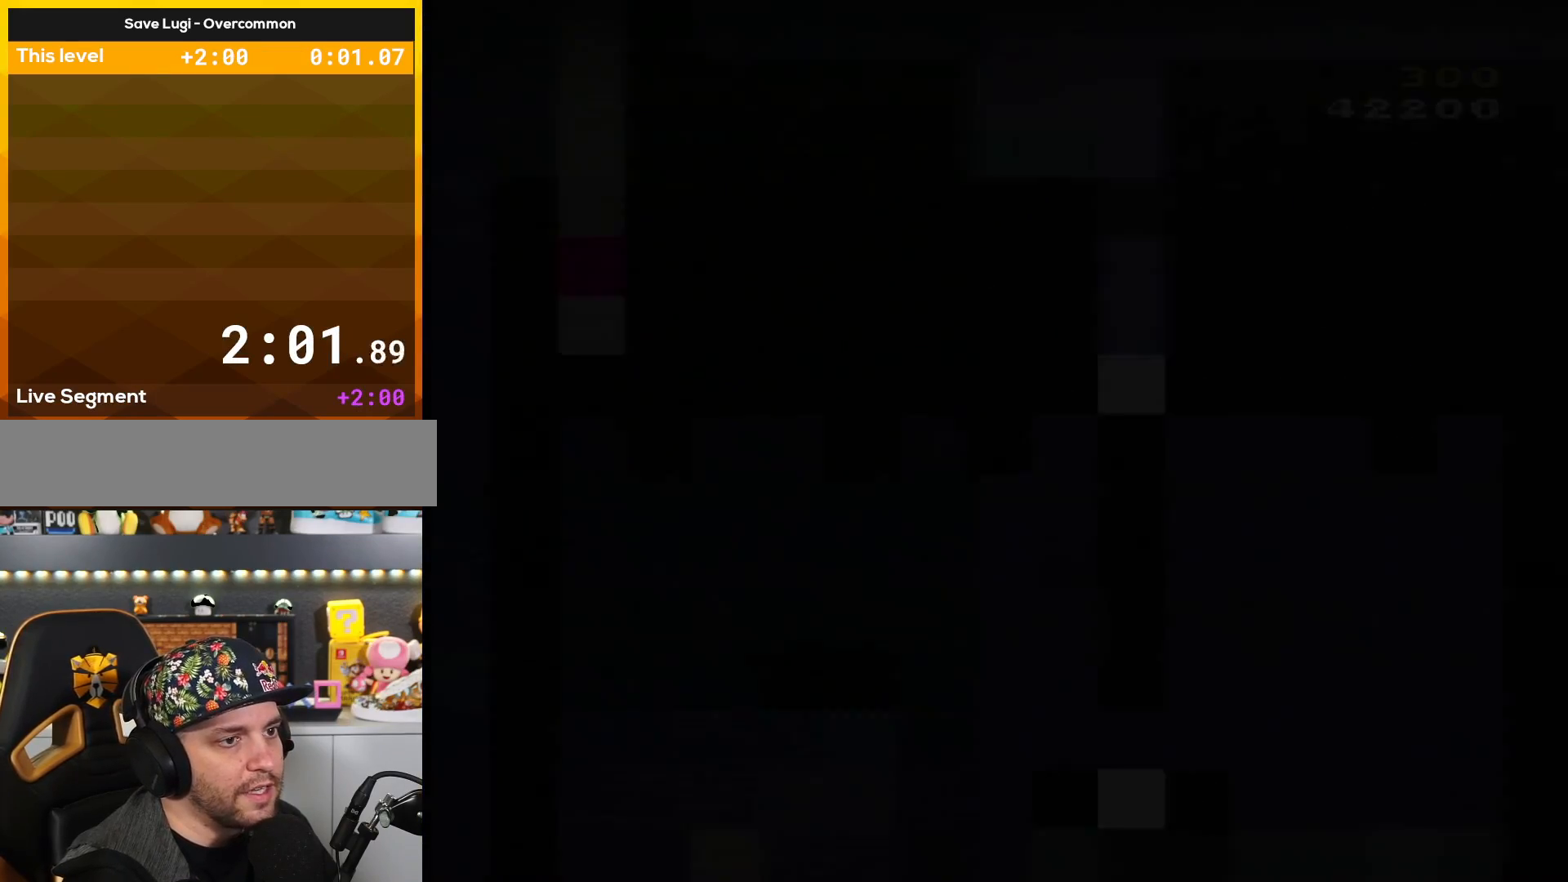
{"buttons": ["B", "Y", "DPAD_RIGHT"], "events": []}
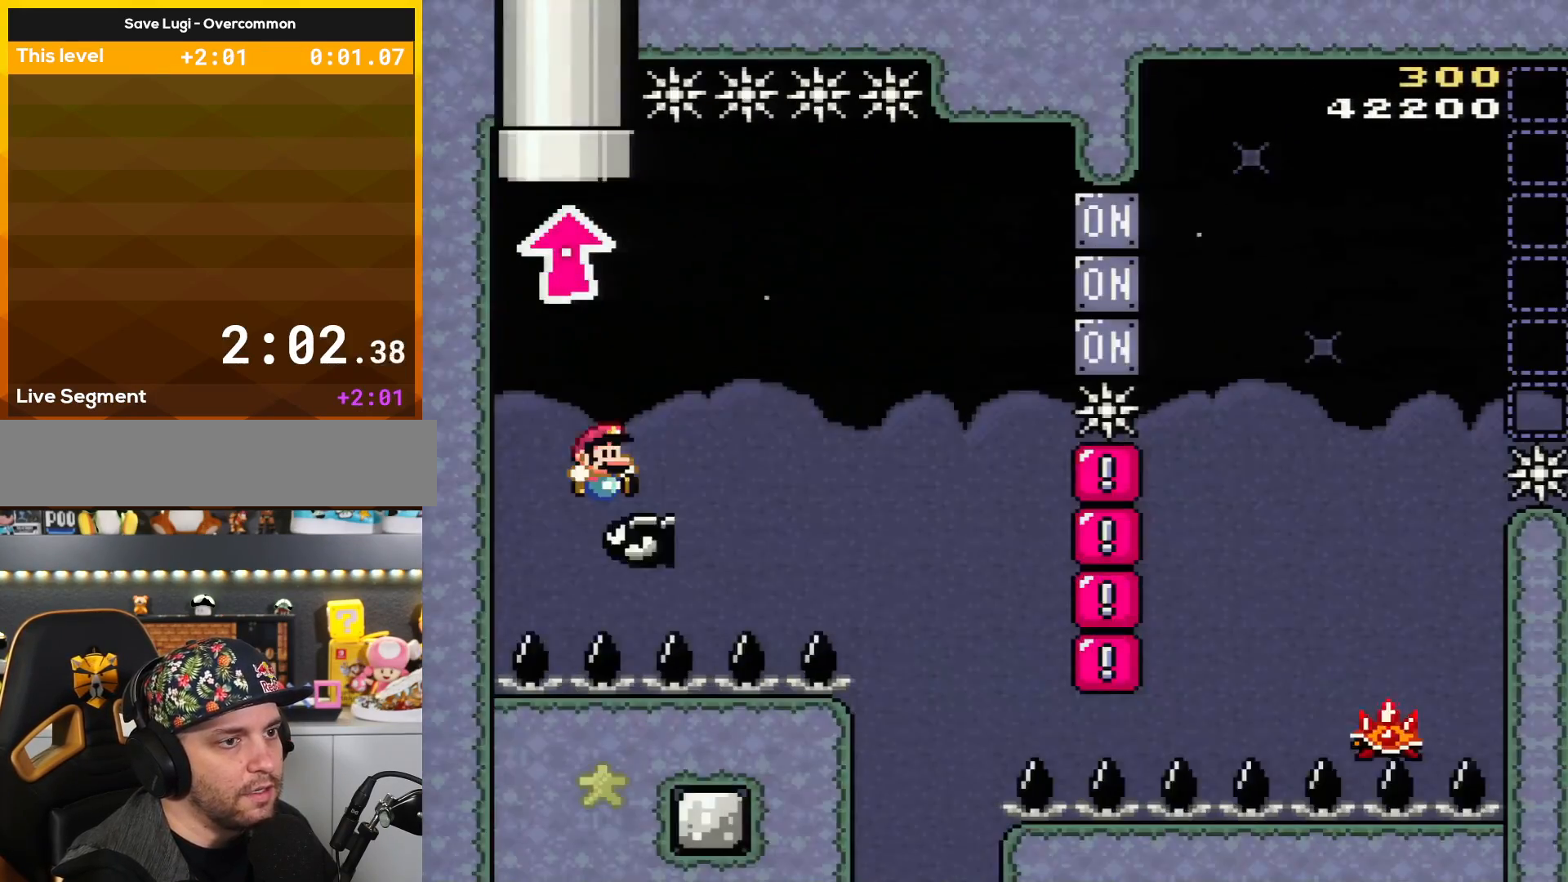
{"buttons": ["Y", "DPAD_RIGHT"], "events": [[284, "L1", "down"], [334, "B", "up"], [334, "L1", "up"]]}
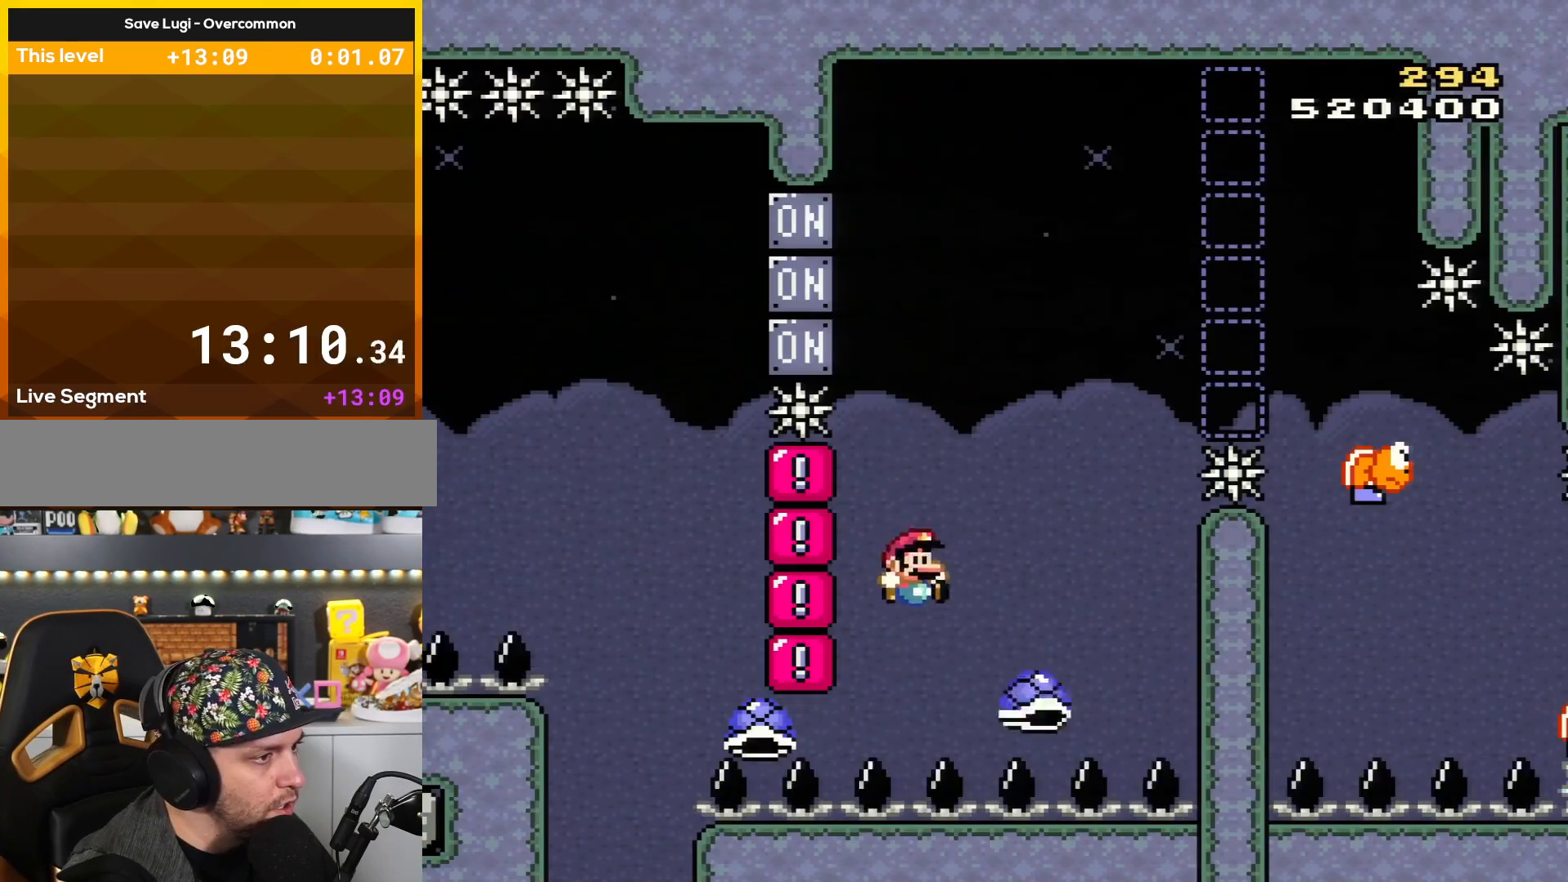
{"buttons": ["B", "Y", "DPAD_RIGHT"], "events": [[33, "B", "down"], [33, "DPAD_RIGHT", "up"], [133, "DPAD_LEFT", "down"], [350, "DPAD_LEFT", "up"], [350, "L1", "down"], [383, "DPAD_RIGHT", "down"], [483, "L1", "up"]]}
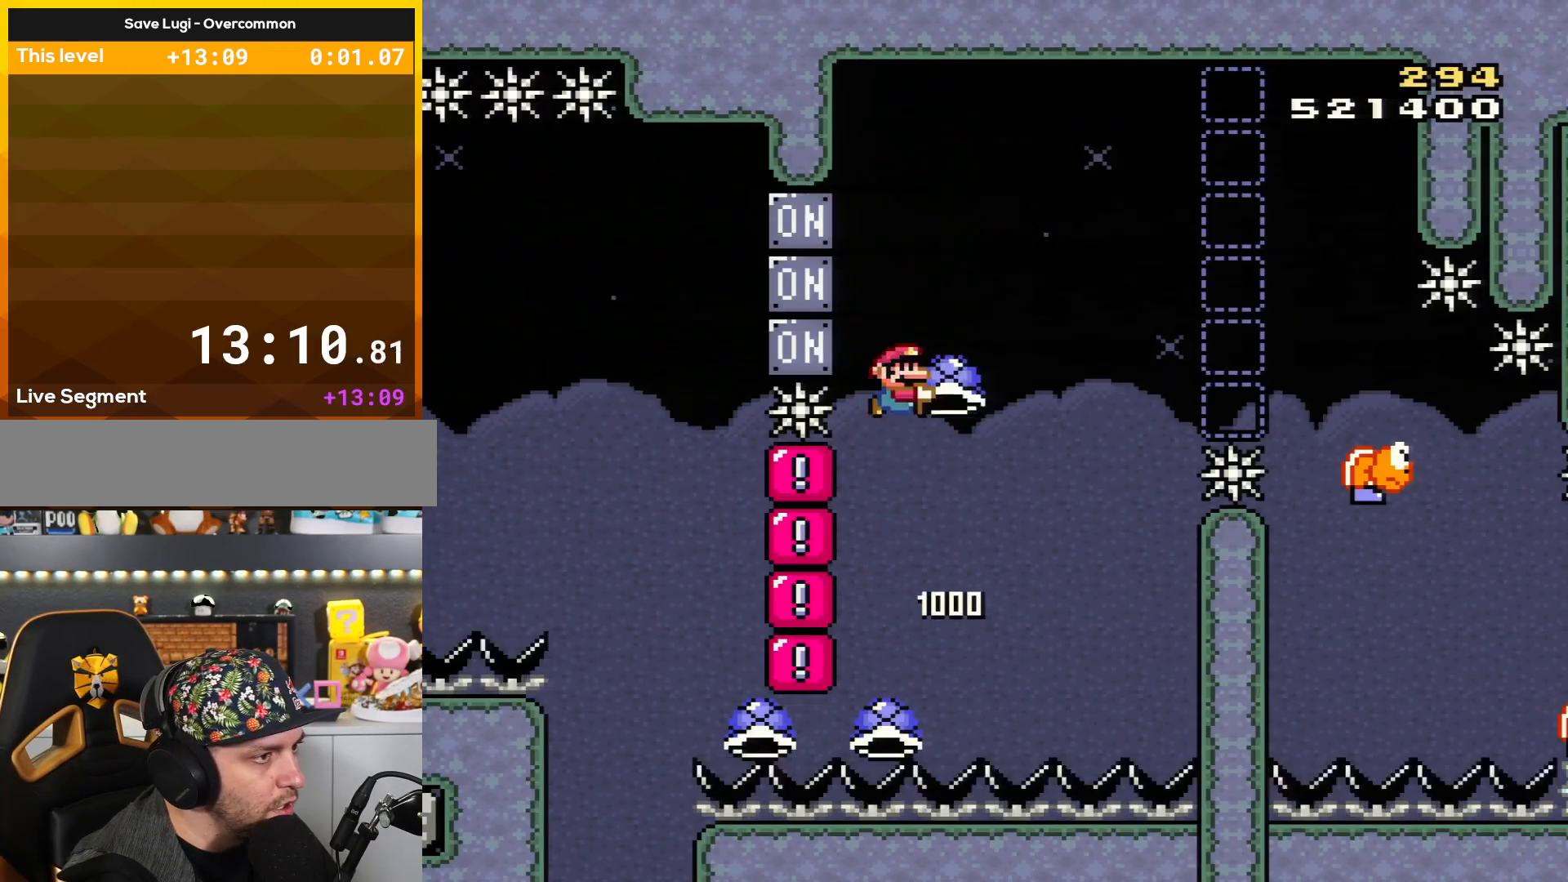
{"buttons": ["B", "Y"], "events": [[34, "DPAD_RIGHT", "up"], [184, "Y", "up"], [217, "DPAD_RIGHT", "down"], [334, "DPAD_RIGHT", "up"], [334, "Y", "down"]]}
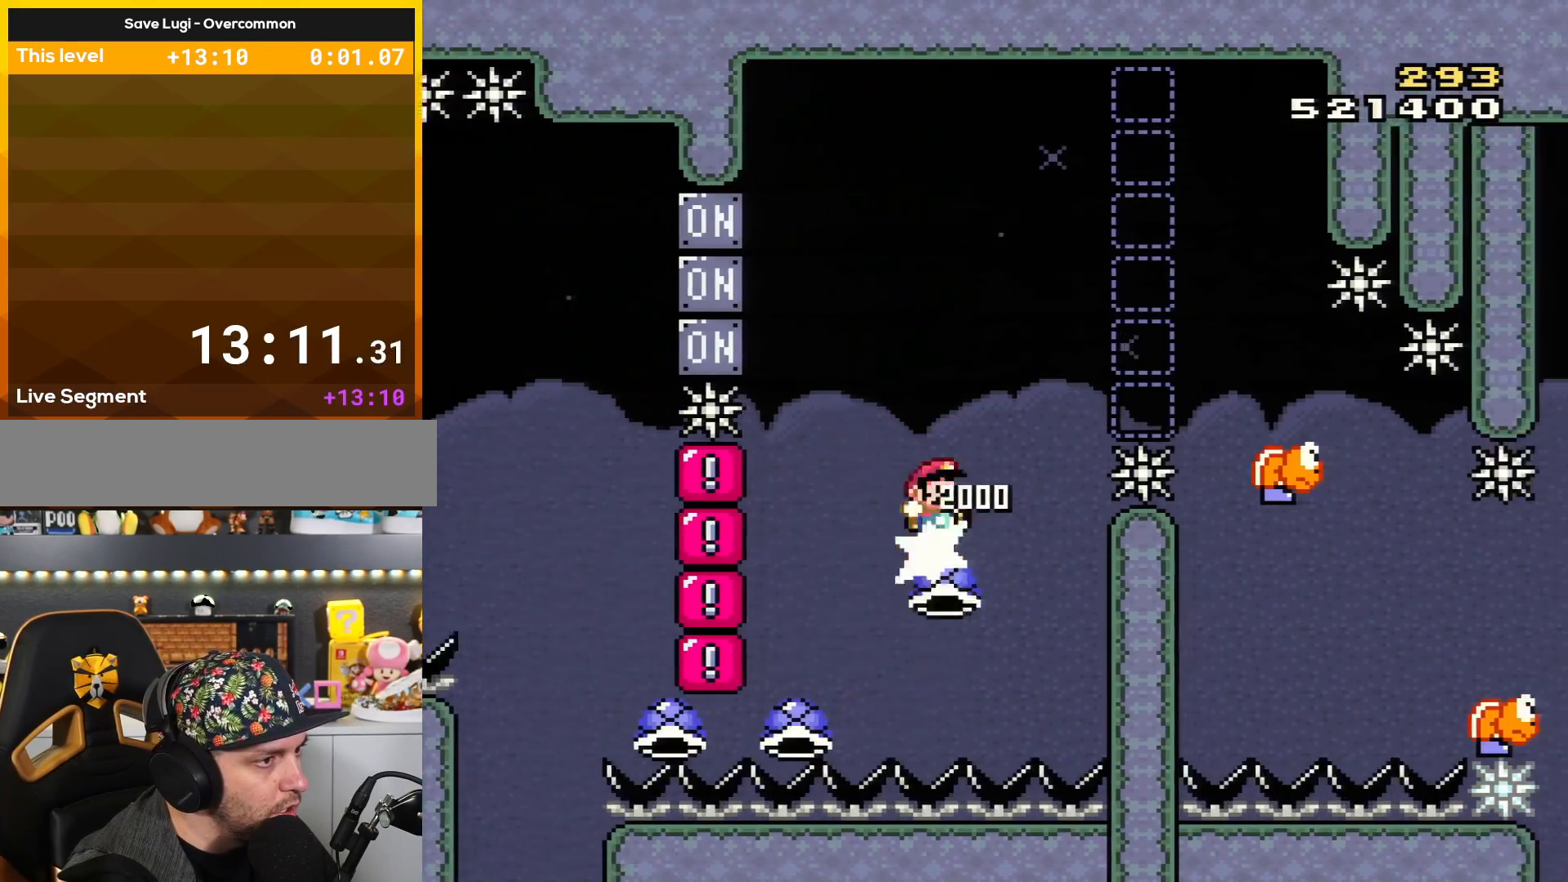
{"buttons": ["Y", "DPAD_RIGHT"], "events": [[50, "DPAD_RIGHT", "down"], [267, "B", "up"]]}
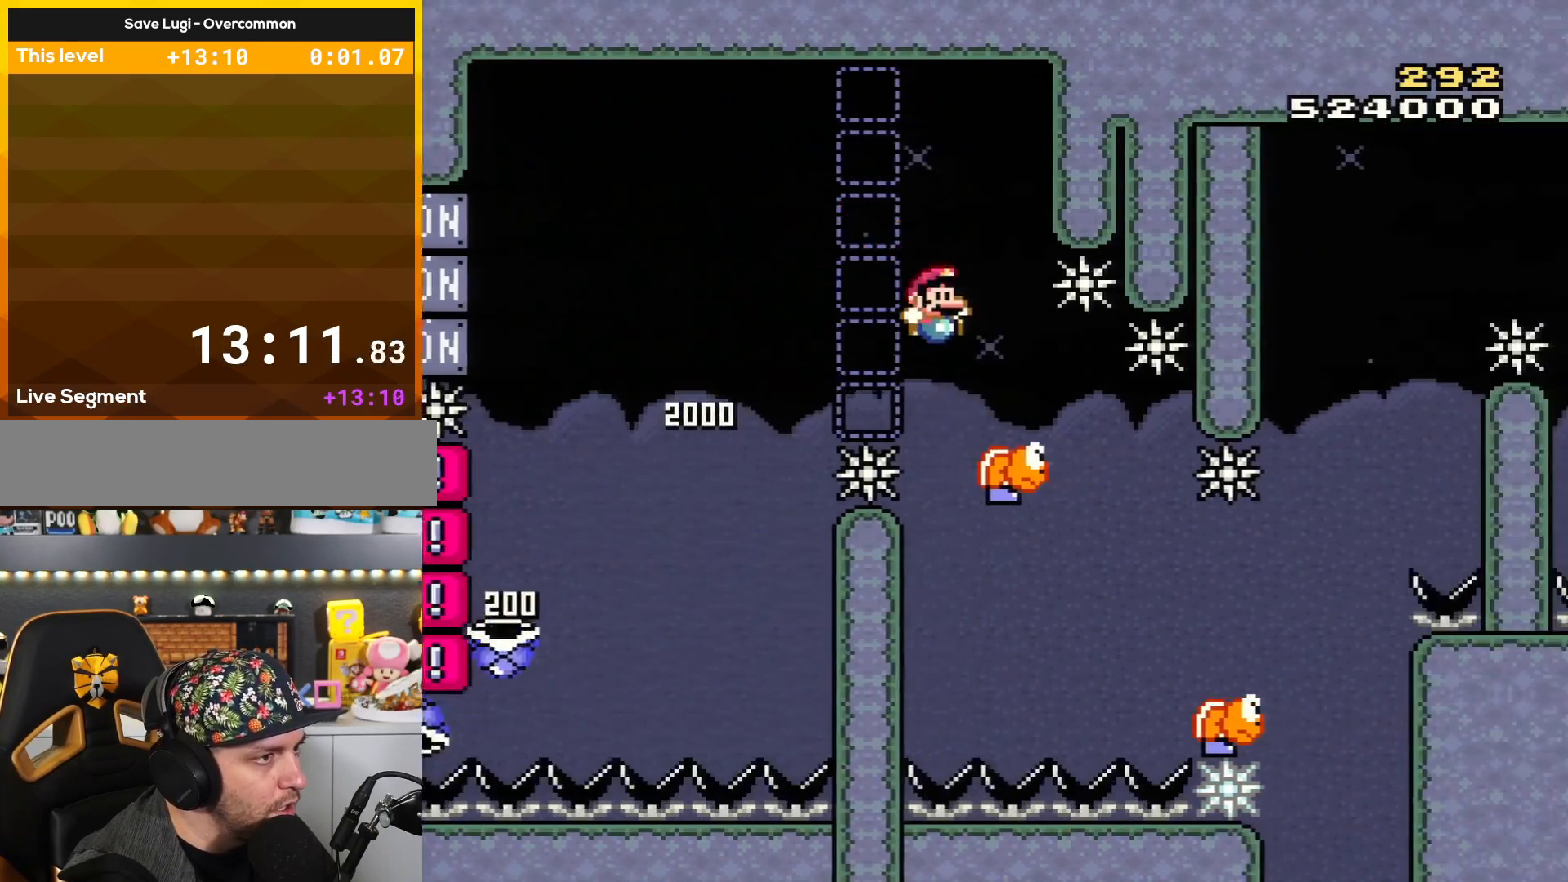
{"buttons": ["B", "Y"], "events": [[51, "B", "down"], [51, "DPAD_RIGHT", "up"], [84, "DPAD_LEFT", "down"], [434, "DPAD_LEFT", "up"]]}
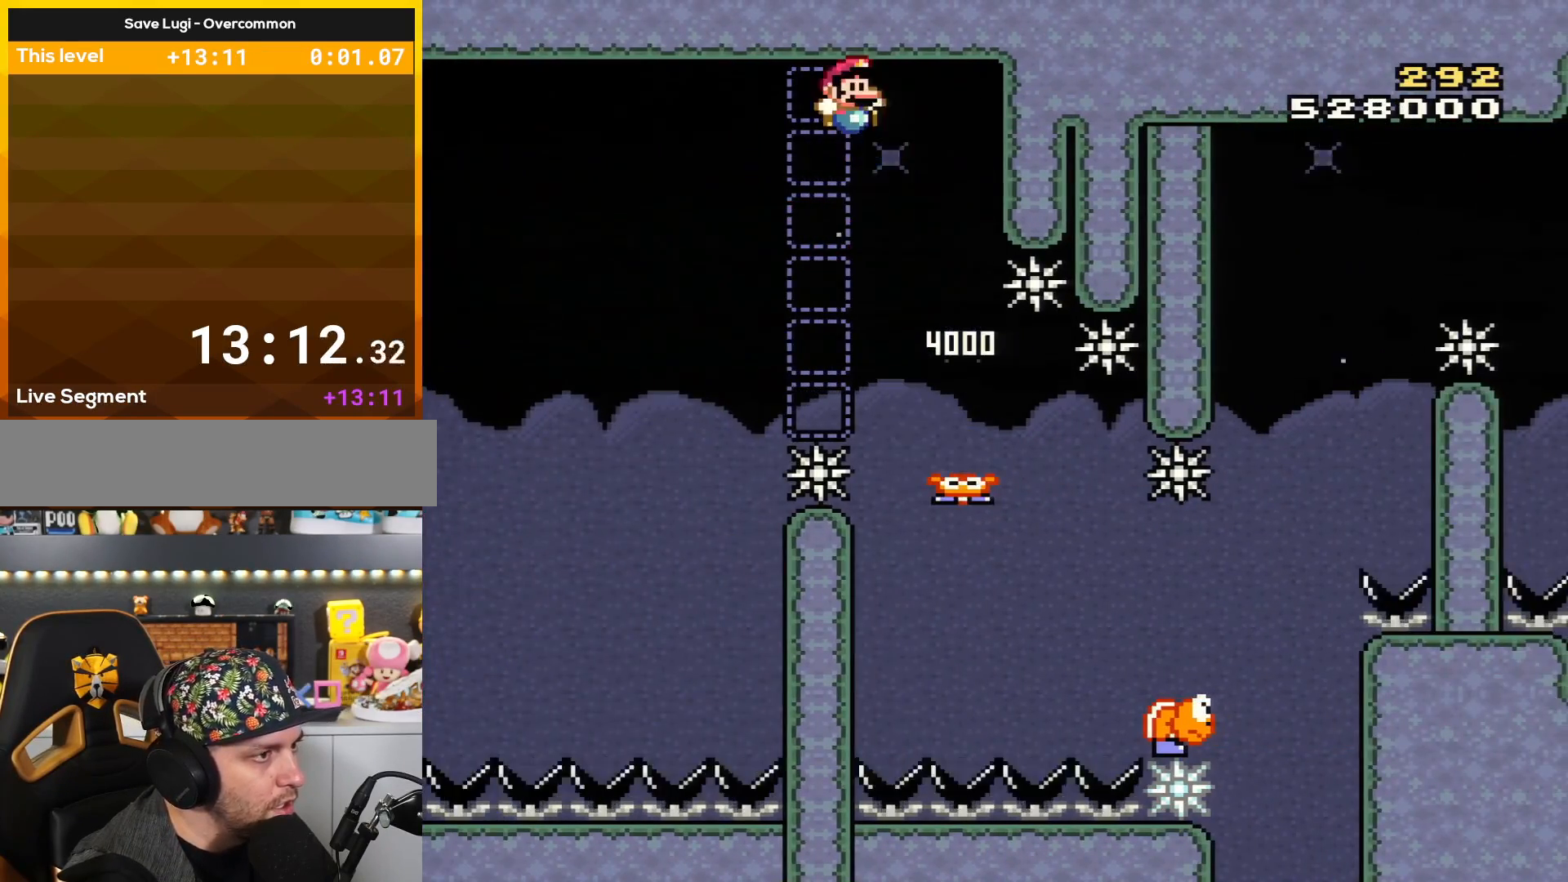
{"buttons": ["B", "Y", "DPAD_RIGHT"], "events": [[17, "DPAD_RIGHT", "down"], [117, "B", "up"], [300, "DPAD_RIGHT", "up"], [400, "DPAD_RIGHT", "down"], [467, "B", "down"]]}
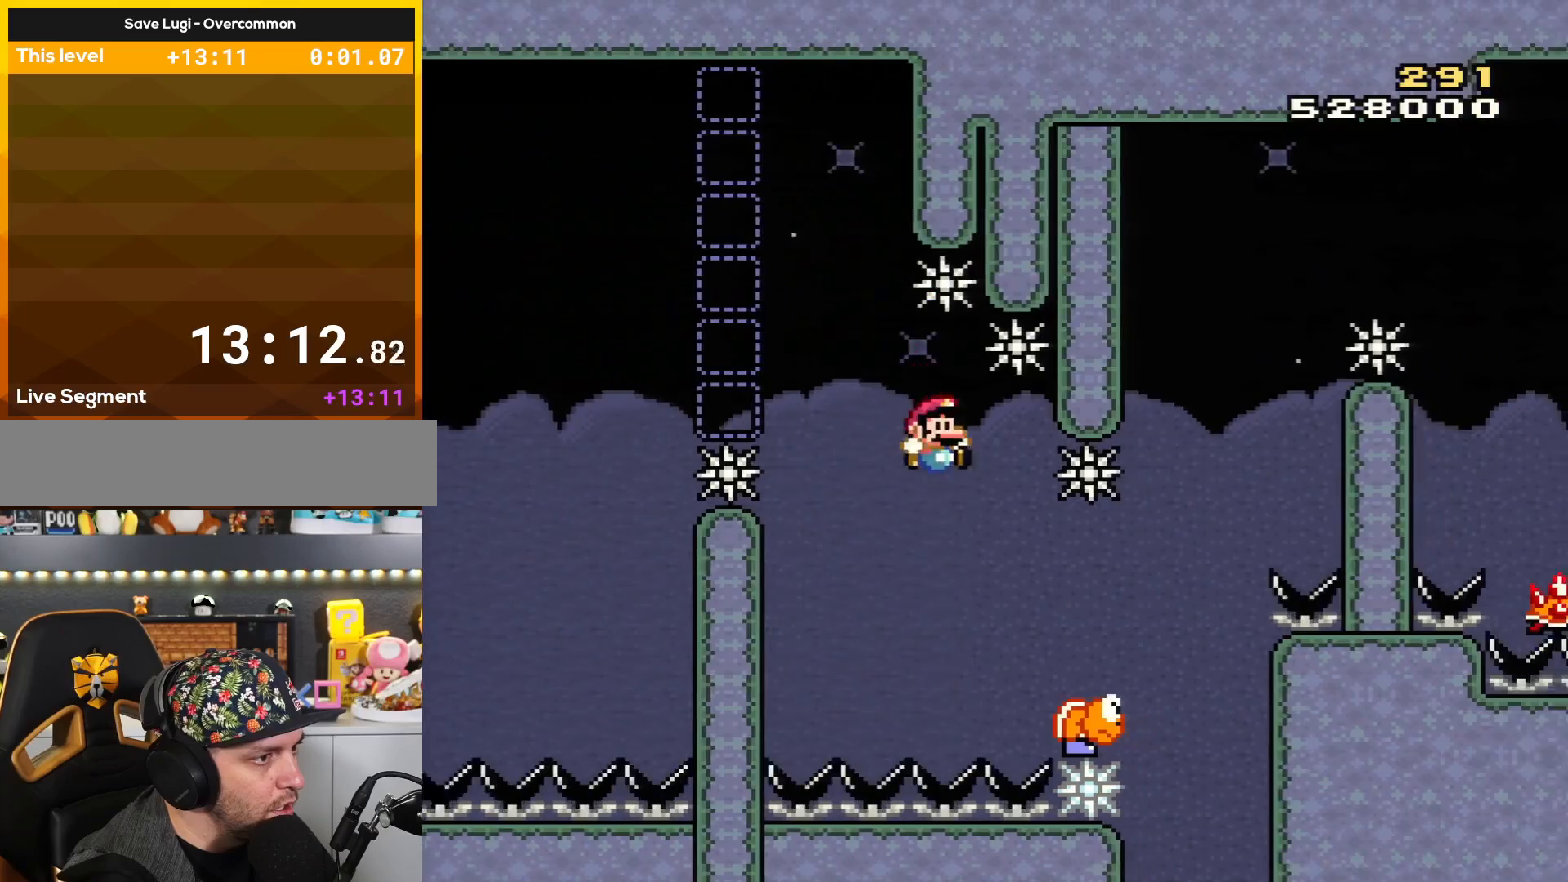
{"buttons": ["B", "Y", "DPAD_RIGHT"], "events": []}
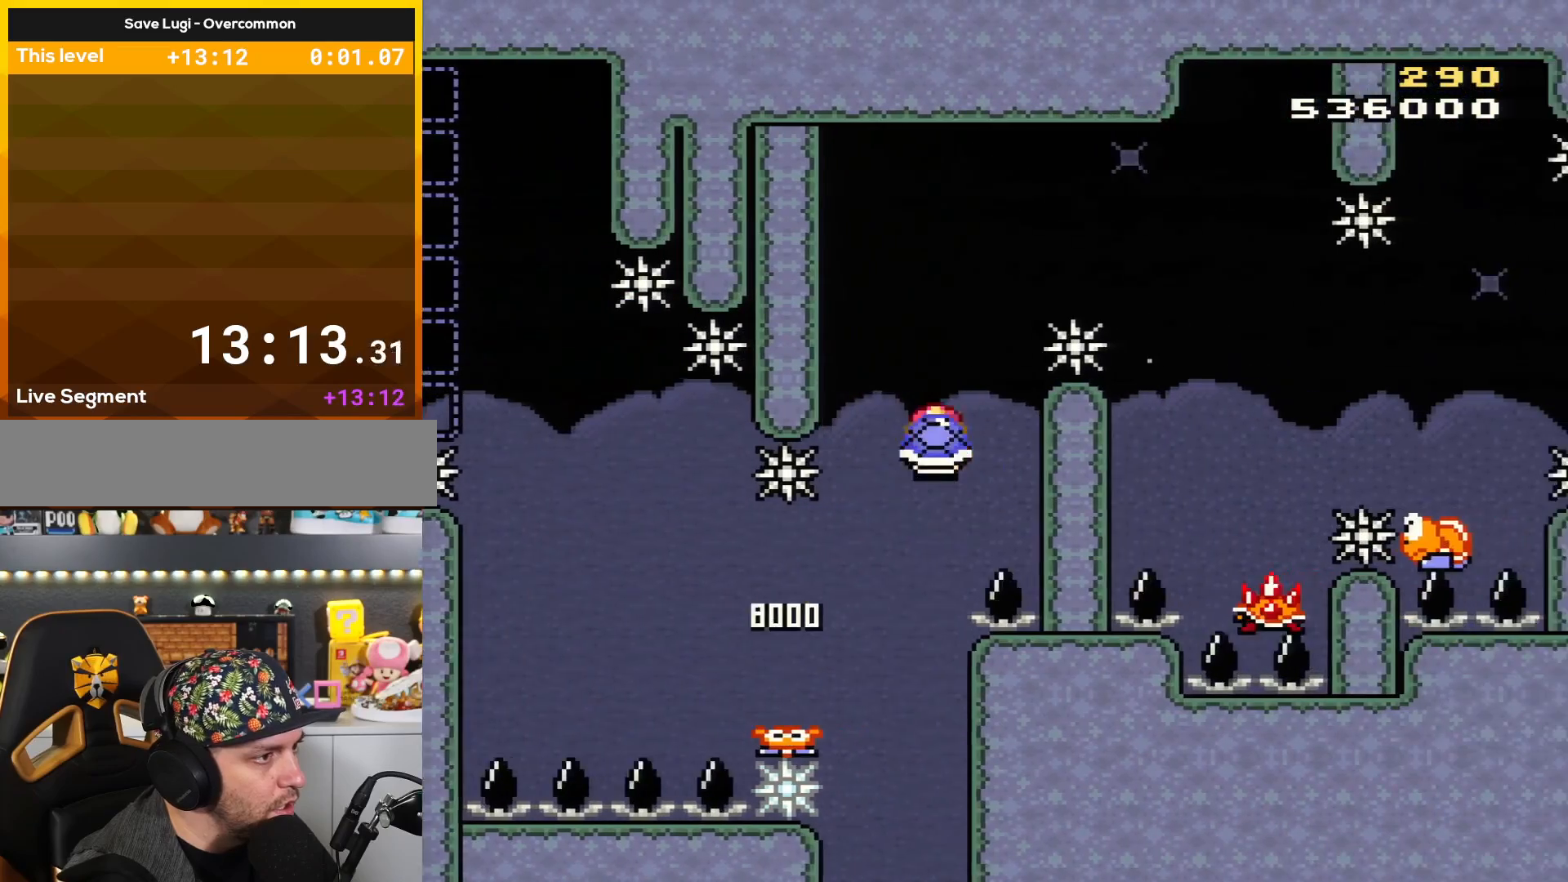
{"buttons": ["B", "Y"], "events": [[17, "L1", "down"], [50, "DPAD_LEFT", "down"], [50, "DPAD_RIGHT", "up"], [217, "DPAD_LEFT", "up"], [217, "L1", "up"], [300, "Y", "up"], [400, "DPAD_LEFT", "down"], [467, "Y", "down"], [484, "DPAD_LEFT", "up"]]}
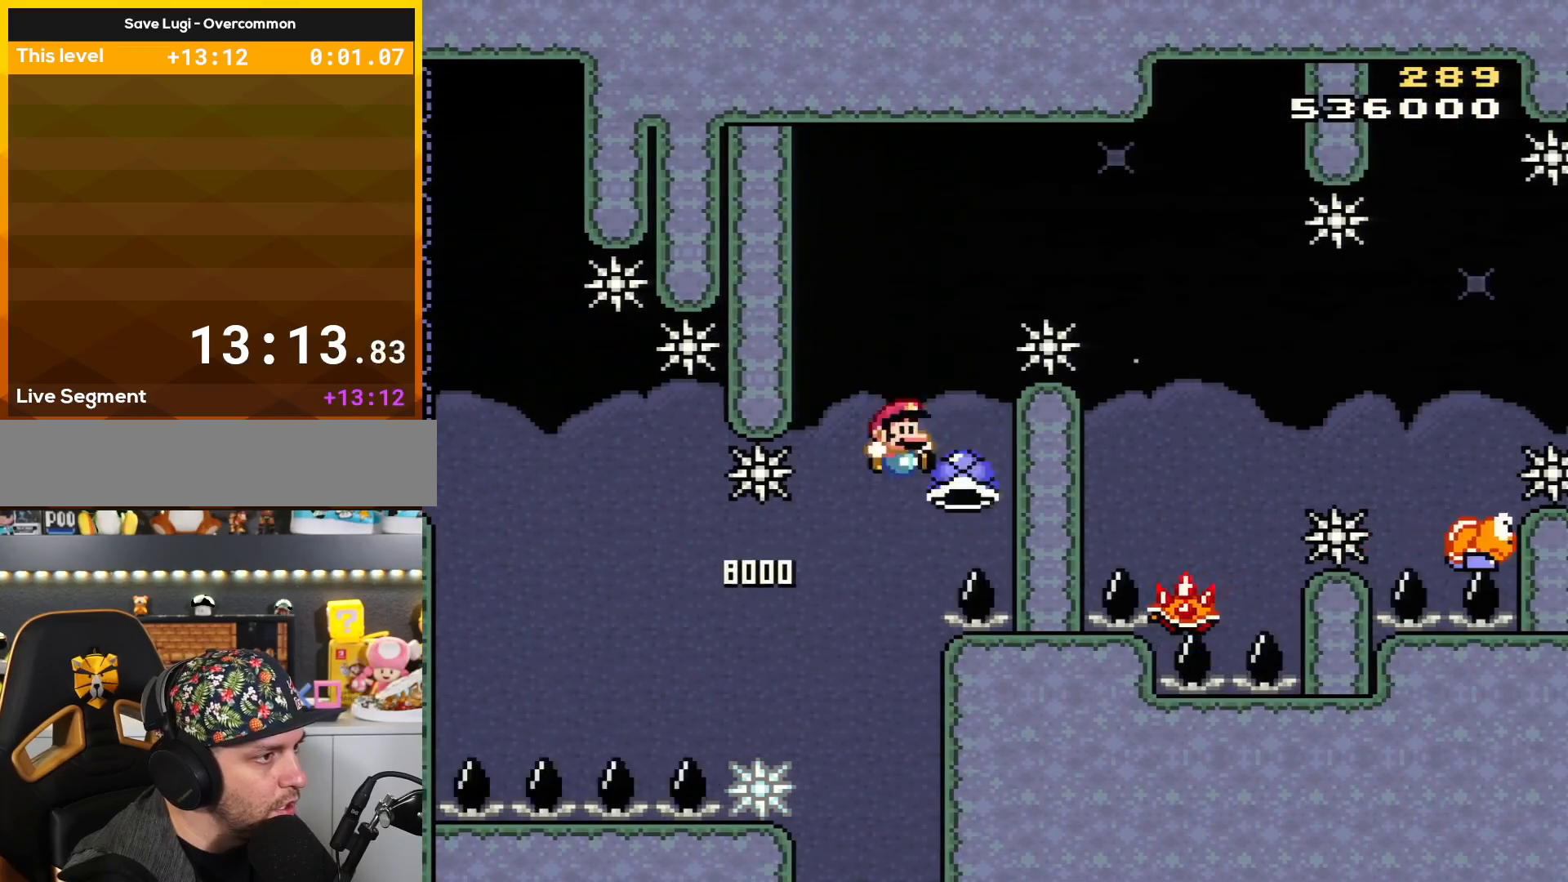
{"buttons": ["B", "Y", "DPAD_RIGHT"], "events": [[34, "DPAD_RIGHT", "down"]]}
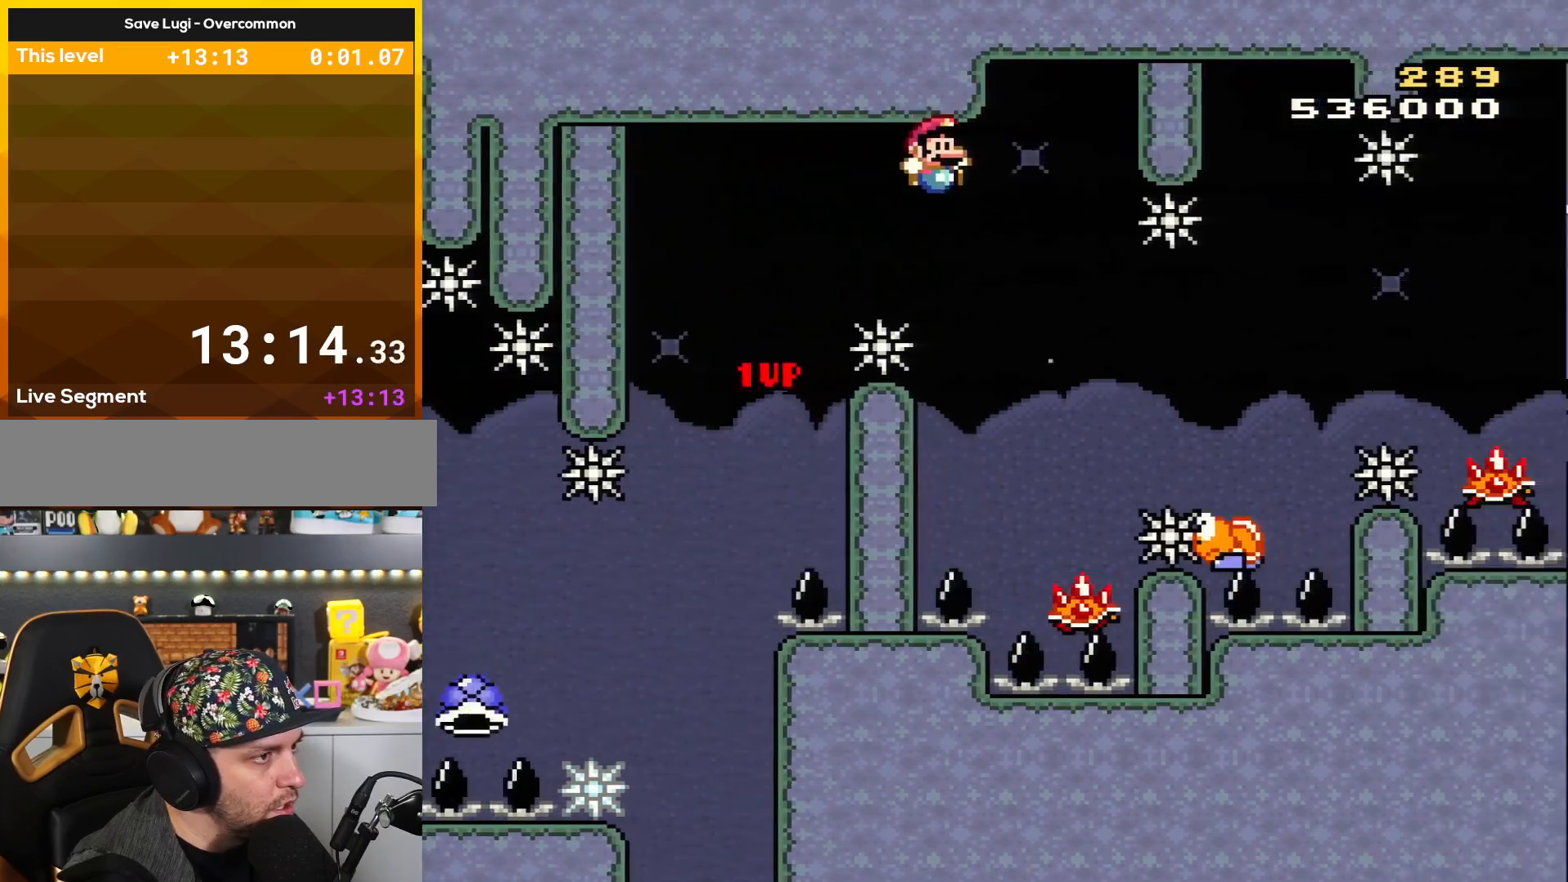
{"buttons": ["A", "X", "DPAD_RIGHT"], "events": [[17, "B", "up"], [50, "Y", "up"], [83, "X", "down"], [184, "DPAD_RIGHT", "up"], [267, "A", "down"], [267, "DPAD_LEFT", "down"], [467, "DPAD_LEFT", "up"], [484, "DPAD_RIGHT", "down"]]}
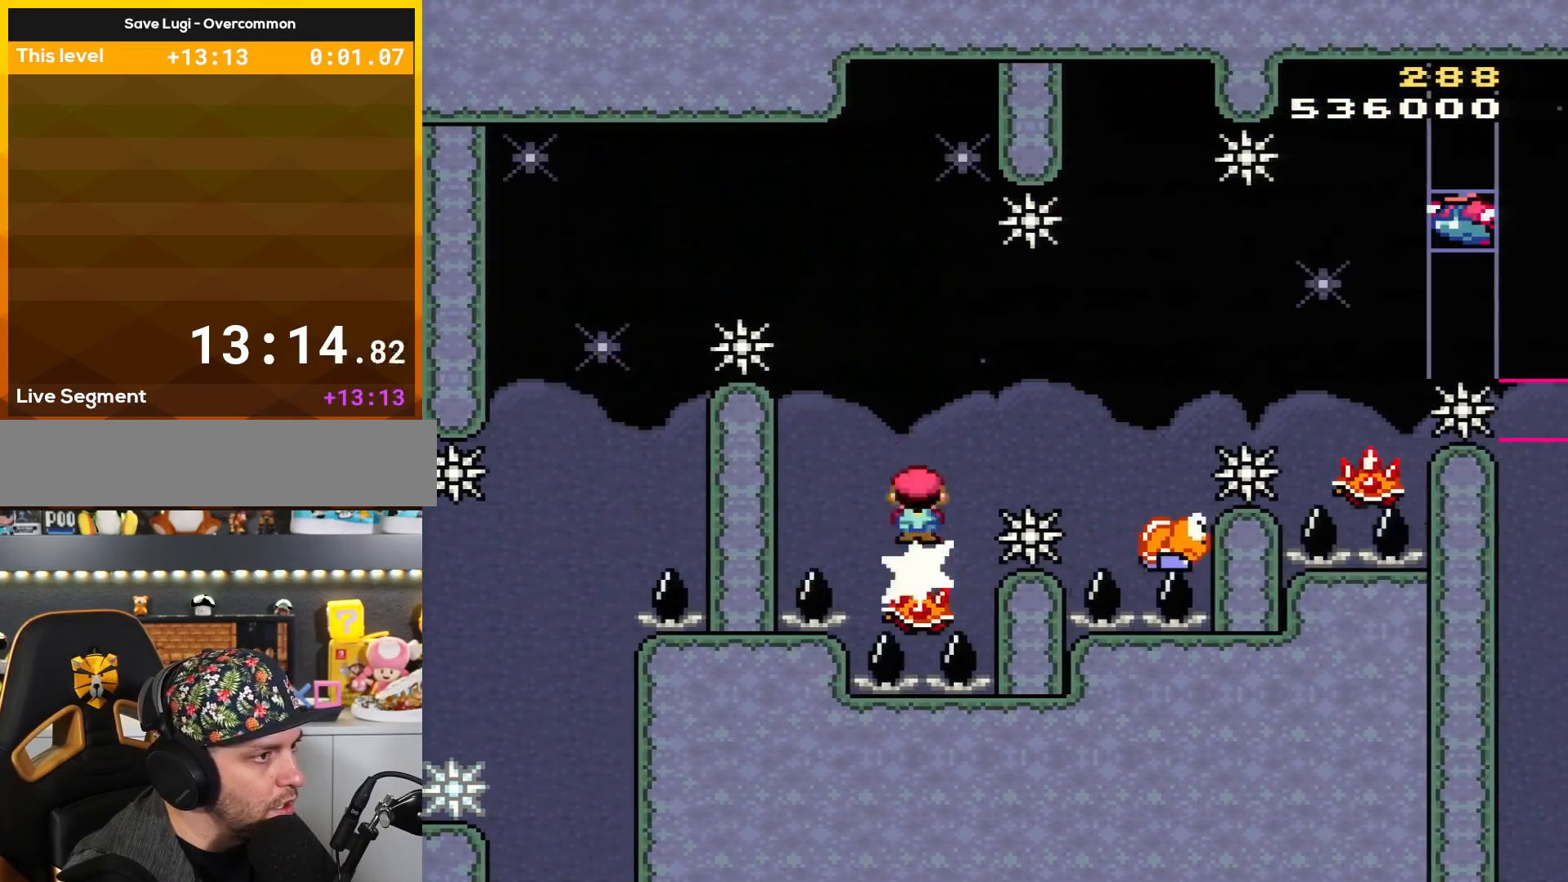
{"buttons": ["B", "Y"], "events": [[151, "A", "up"], [267, "X", "up"], [301, "Y", "down"], [434, "B", "down"], [484, "DPAD_RIGHT", "up"]]}